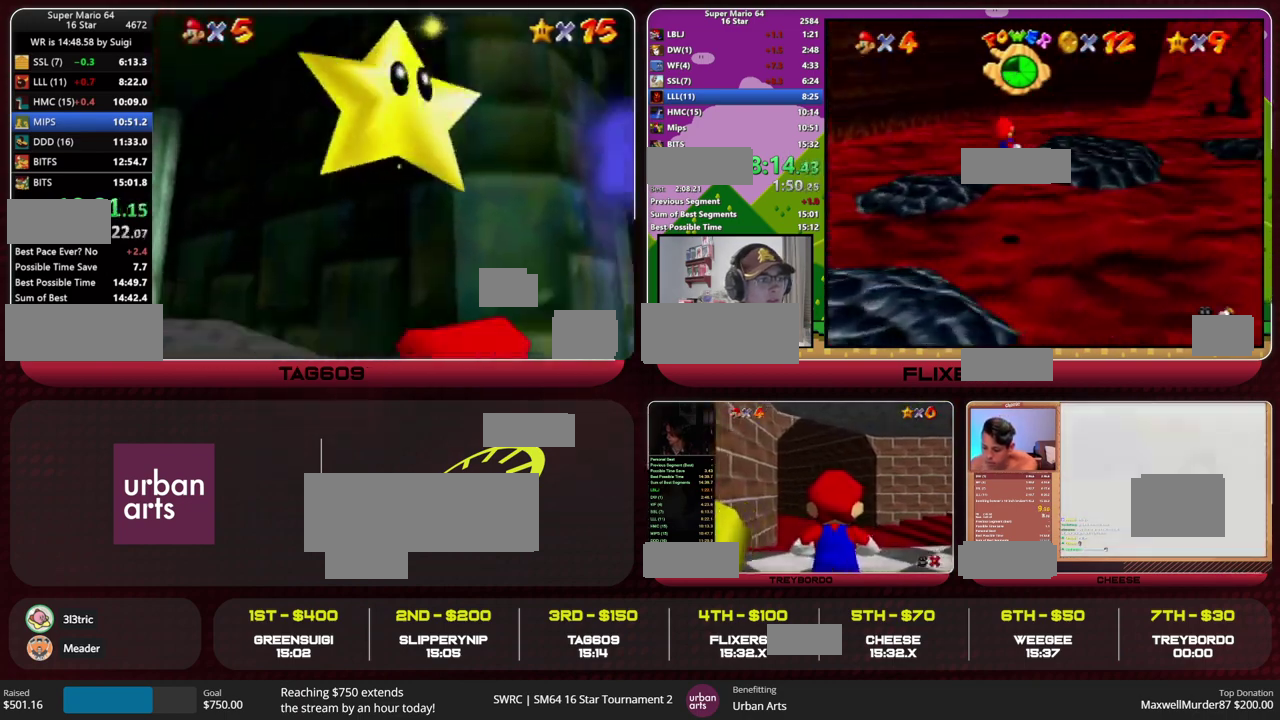
Gameplay with a controller (Nintendo layout); each line is a JSON object with the inputs held at the frame after it. "events" lists button and stick changes between this image and that frame as [ms after this image, input, new state], when the widget could be followed in between. This overlay highlights the sticks when they move; stick clicks (L3) are not distinguishable. Not read: L3 R3 START.
{"buttons": [], "left_stick": "center", "events": [[67, "B", "up"], [133, "B", "down"], [400, "B", "up"]]}
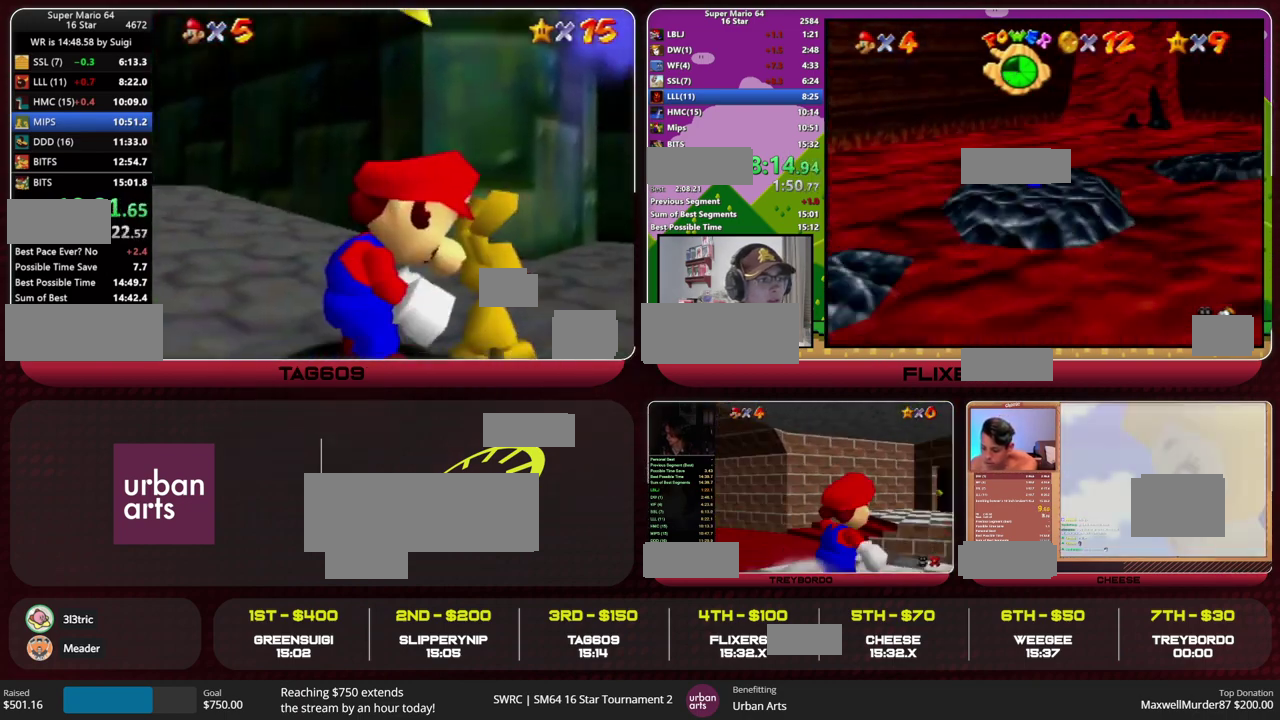
{"buttons": [], "left_stick": "center", "events": [[33, "B", "down"], [233, "B", "up"], [367, "B", "down"], [500, "B", "up"]]}
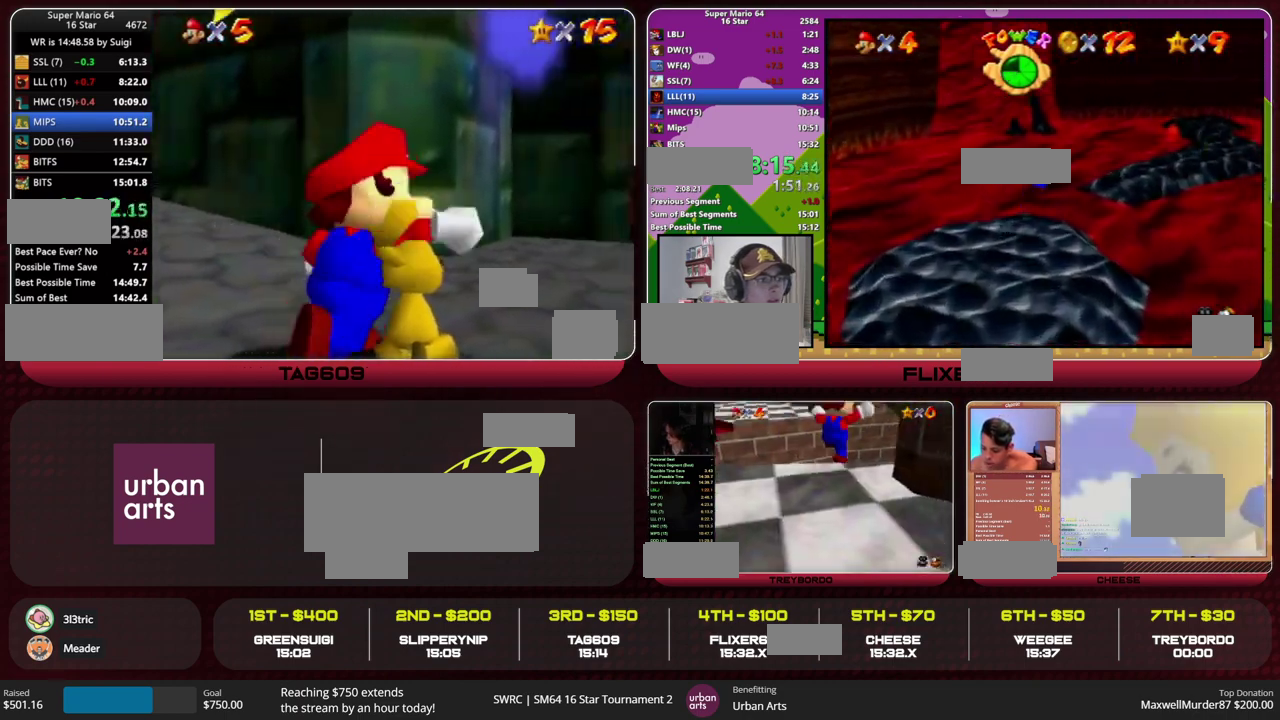
{"buttons": [], "left_stick": "up-right", "events": [[67, "left_stick", "up-right"]]}
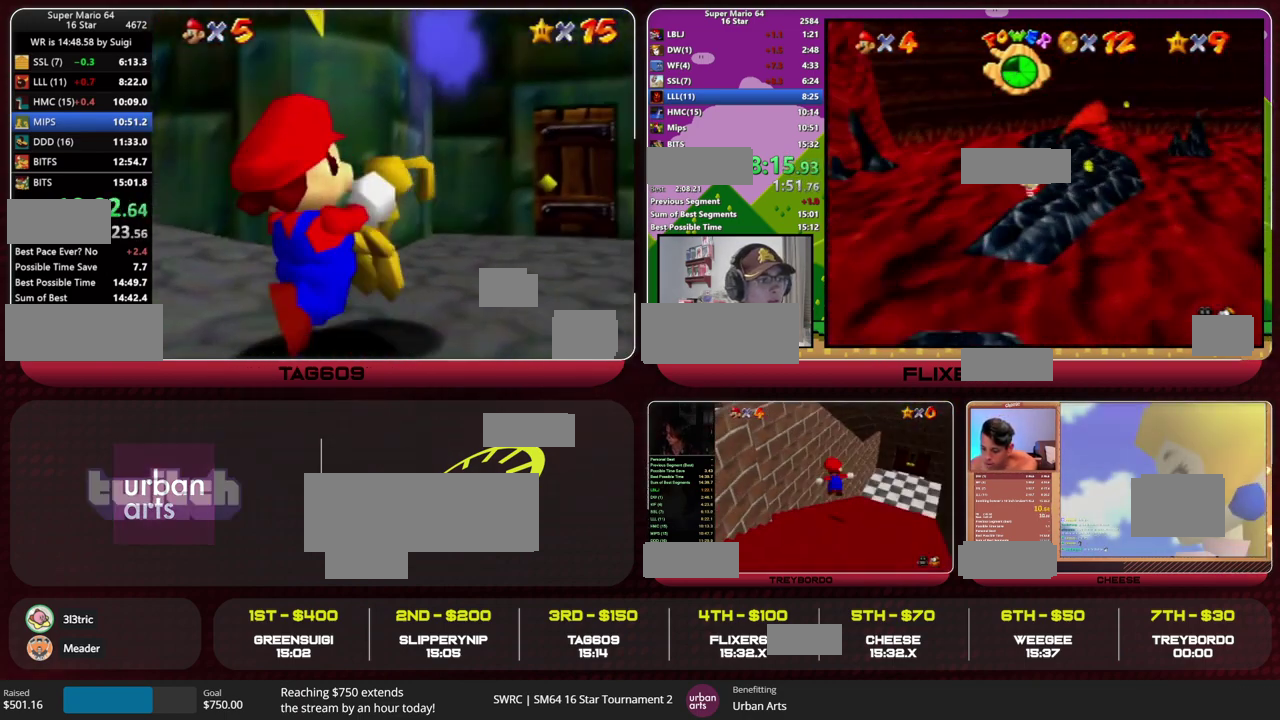
{"buttons": [], "left_stick": "up-right", "events": [[333, "A", "down"], [433, "A", "up"]]}
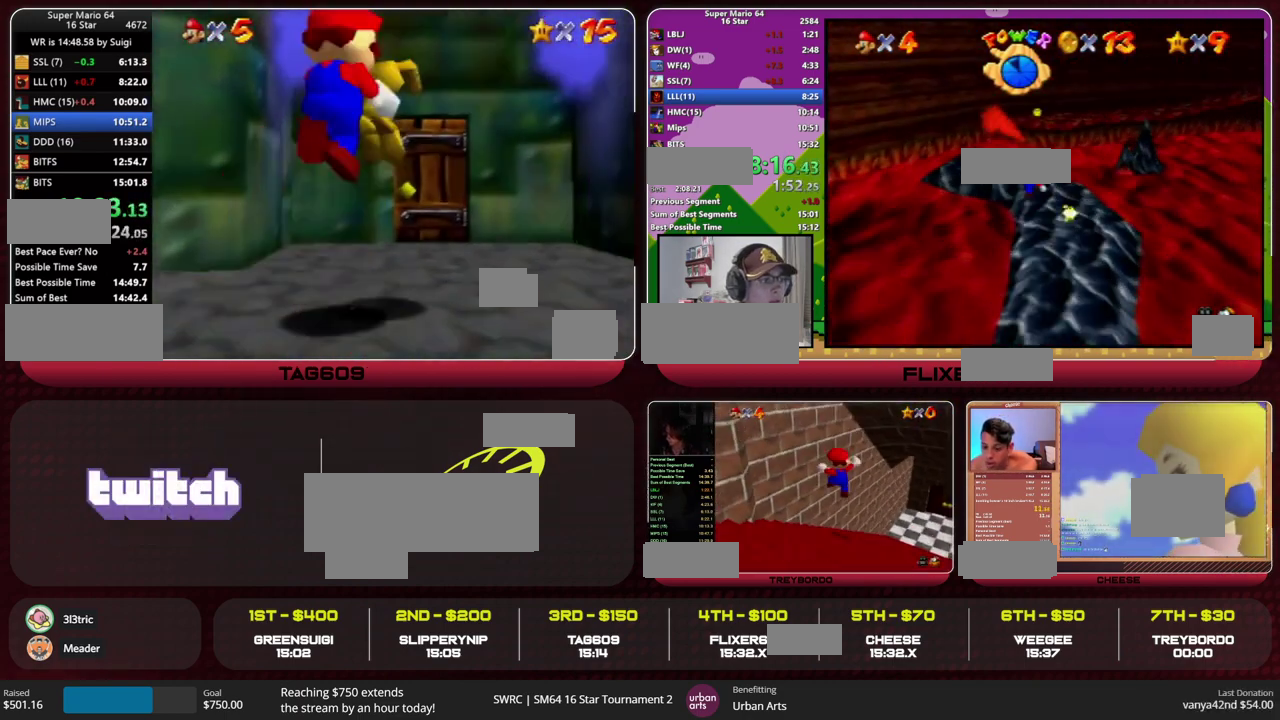
{"buttons": [], "left_stick": "up", "events": [[133, "R1", "down"], [200, "R1", "up"], [200, "left_stick", "up"]]}
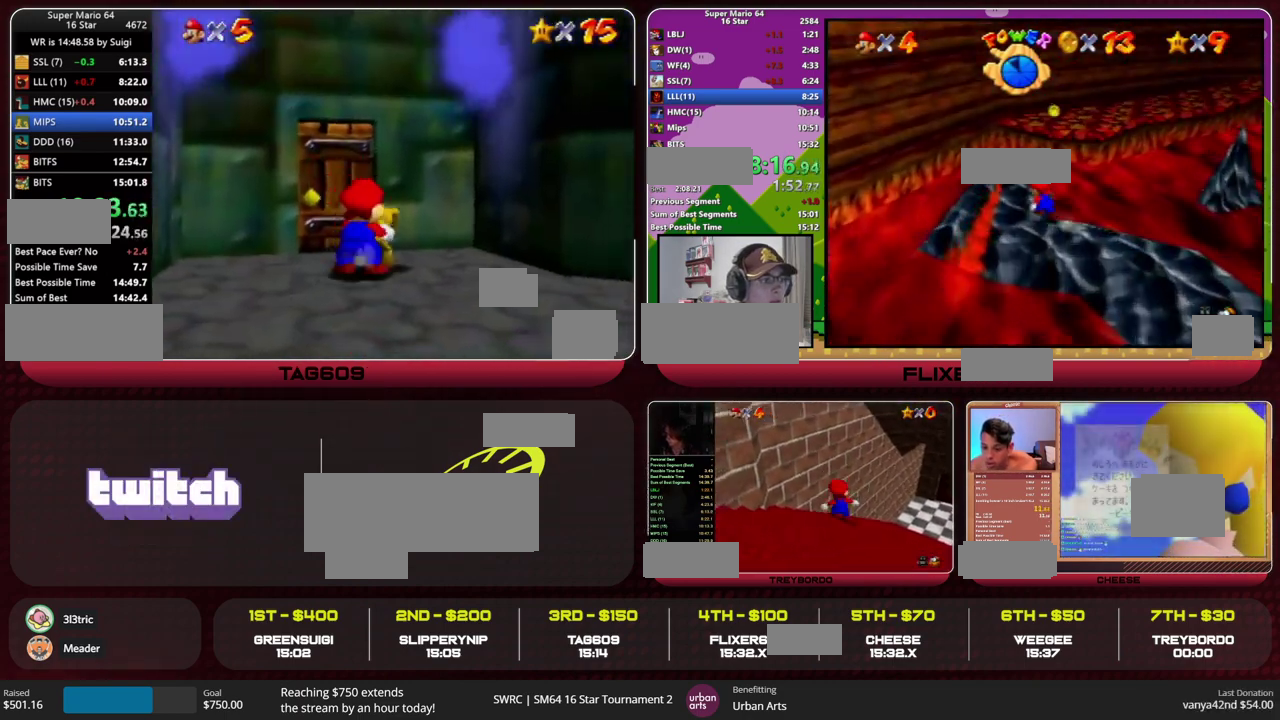
{"buttons": [], "left_stick": "center", "events": [[233, "left_stick", "center"]]}
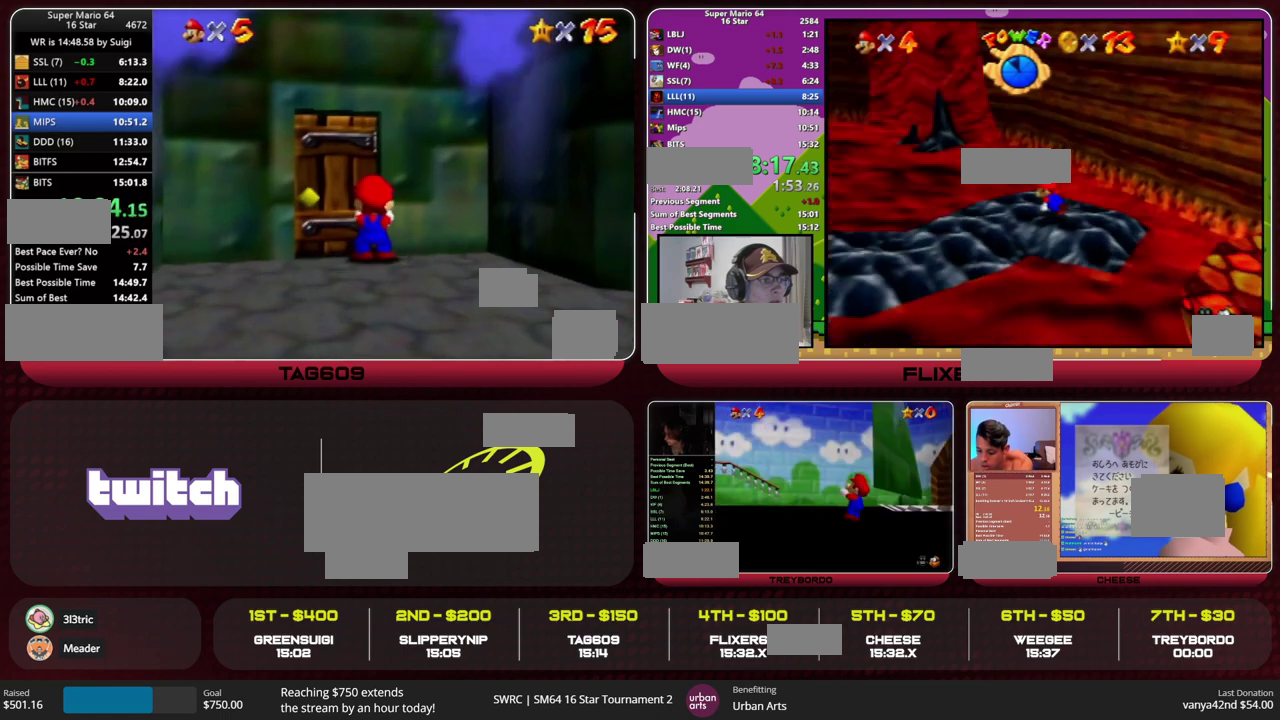
{"buttons": ["Z"], "left_stick": "down-right", "events": [[200, "Z", "down"], [367, "left_stick", "down-right"]]}
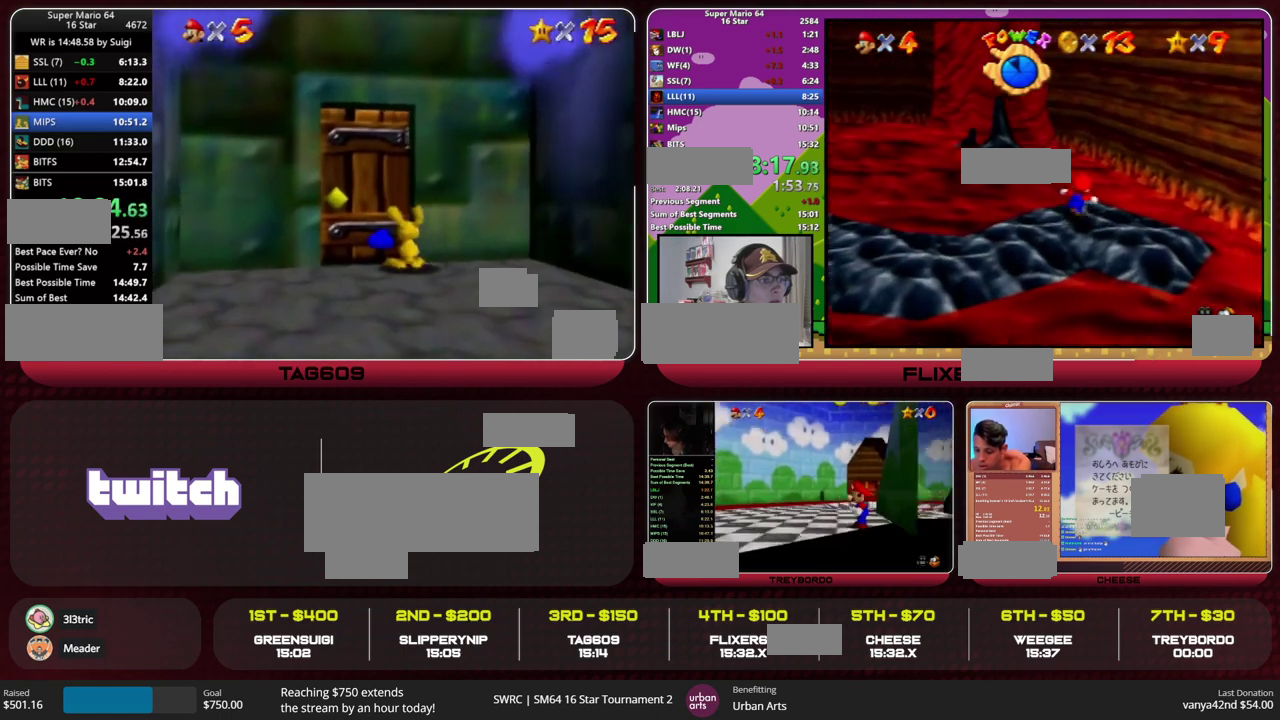
{"buttons": ["Z"], "left_stick": "down-right", "events": []}
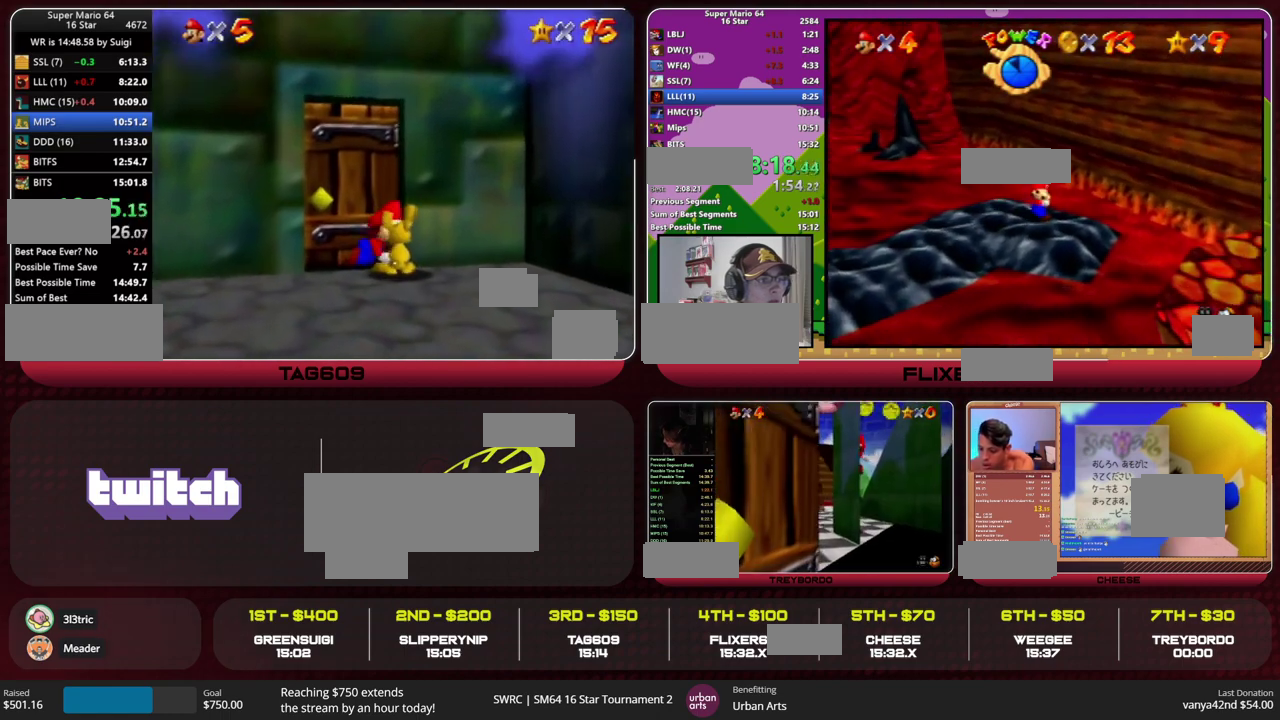
{"buttons": [], "left_stick": "down", "events": [[67, "B", "down"], [133, "B", "up"], [133, "left_stick", "down"], [200, "Z", "up"]]}
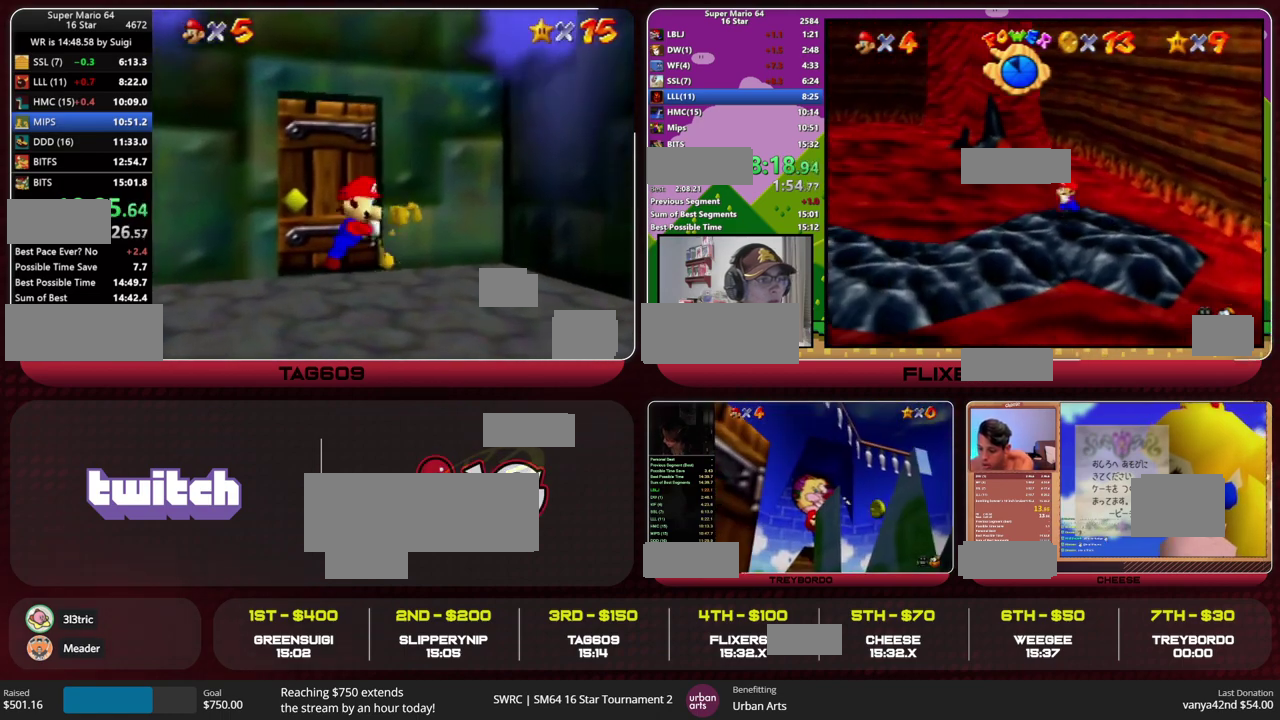
{"buttons": ["R1", "C_DOWN"], "left_stick": "down", "events": [[233, "A", "down"], [333, "A", "up"], [400, "R1", "down"], [467, "C_DOWN", "down"]]}
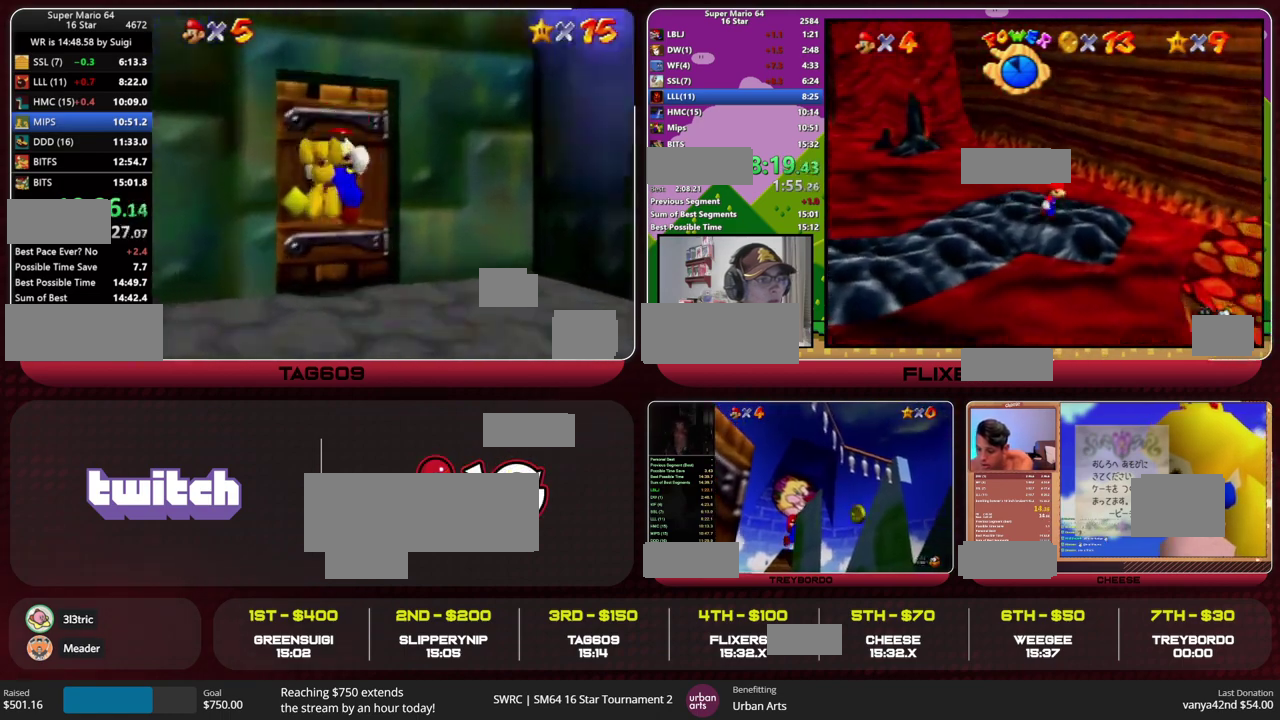
{"buttons": [], "left_stick": "up-left", "events": [[33, "R1", "up"], [67, "C_DOWN", "up"], [133, "left_stick", "down-left"], [233, "left_stick", "left"], [367, "left_stick", "up-left"]]}
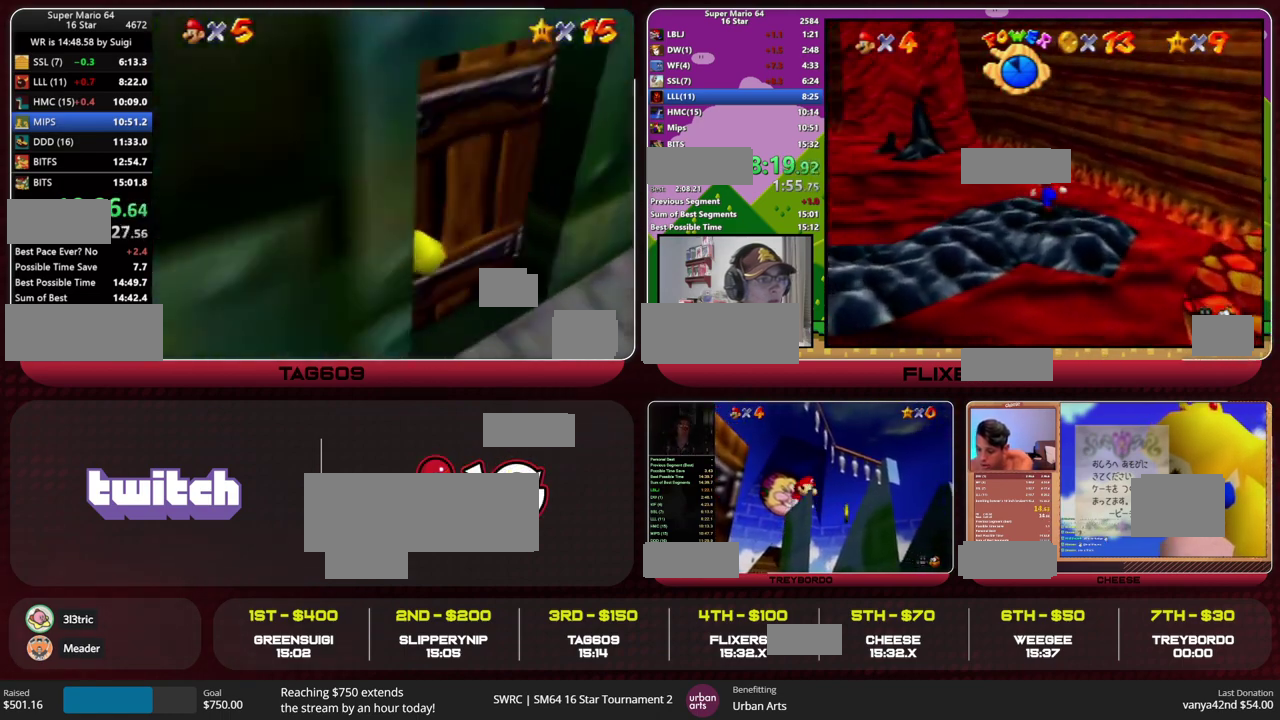
{"buttons": [], "left_stick": "up", "events": [[167, "A", "down"], [200, "left_stick", "up"], [300, "A", "up"]]}
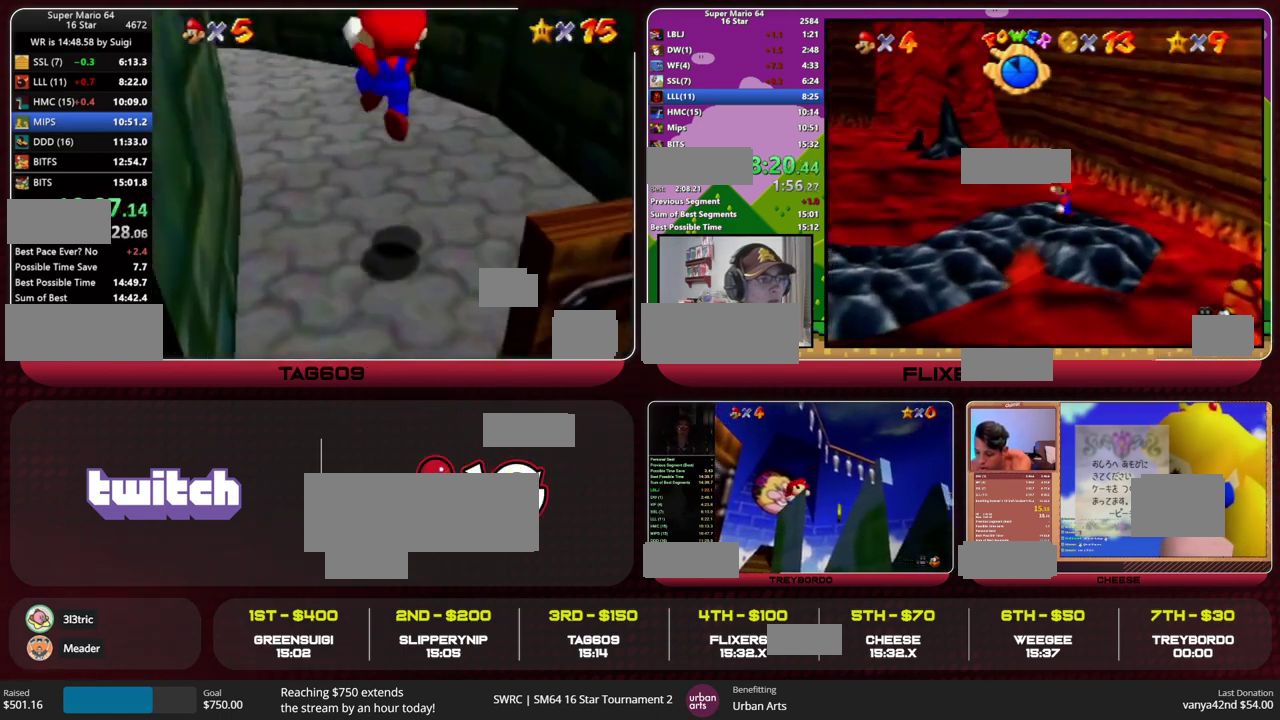
{"buttons": [], "left_stick": "up-left", "events": [[133, "left_stick", "up-left"]]}
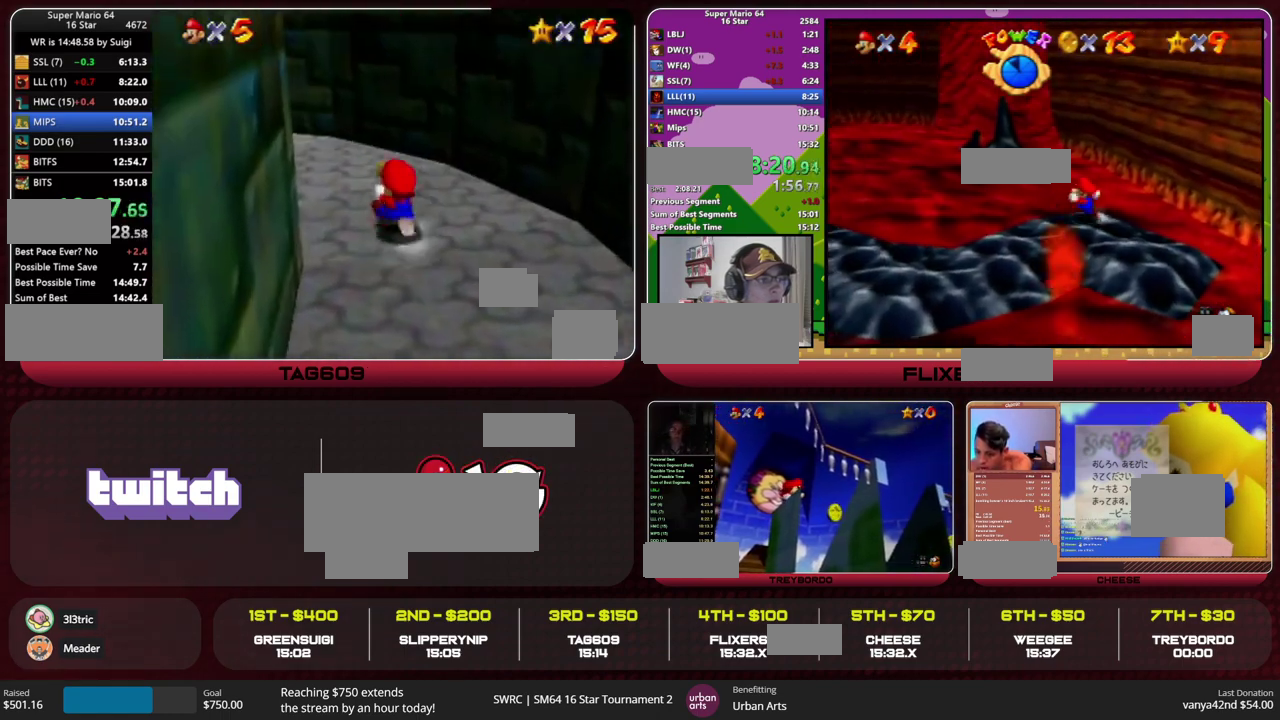
{"buttons": [], "left_stick": "up-left", "events": [[67, "A", "down"], [133, "A", "up"]]}
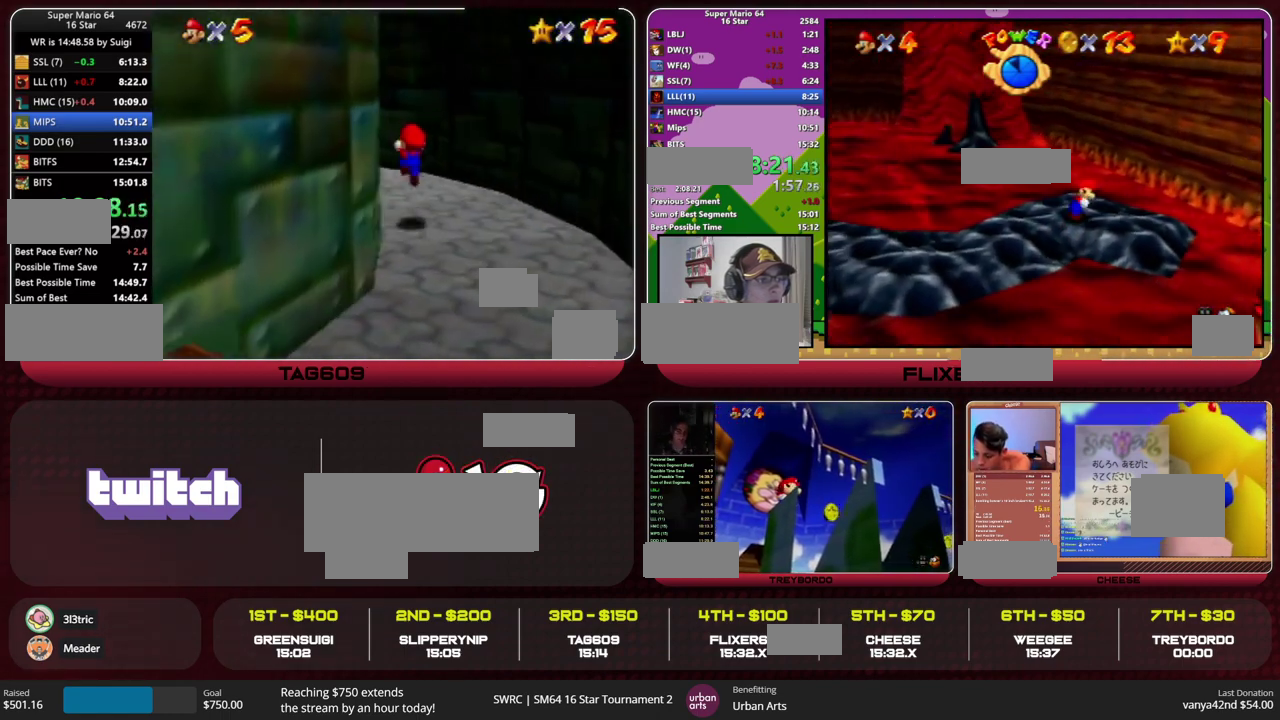
{"buttons": [], "left_stick": "up-left", "events": [[333, "A", "down"], [400, "A", "up"]]}
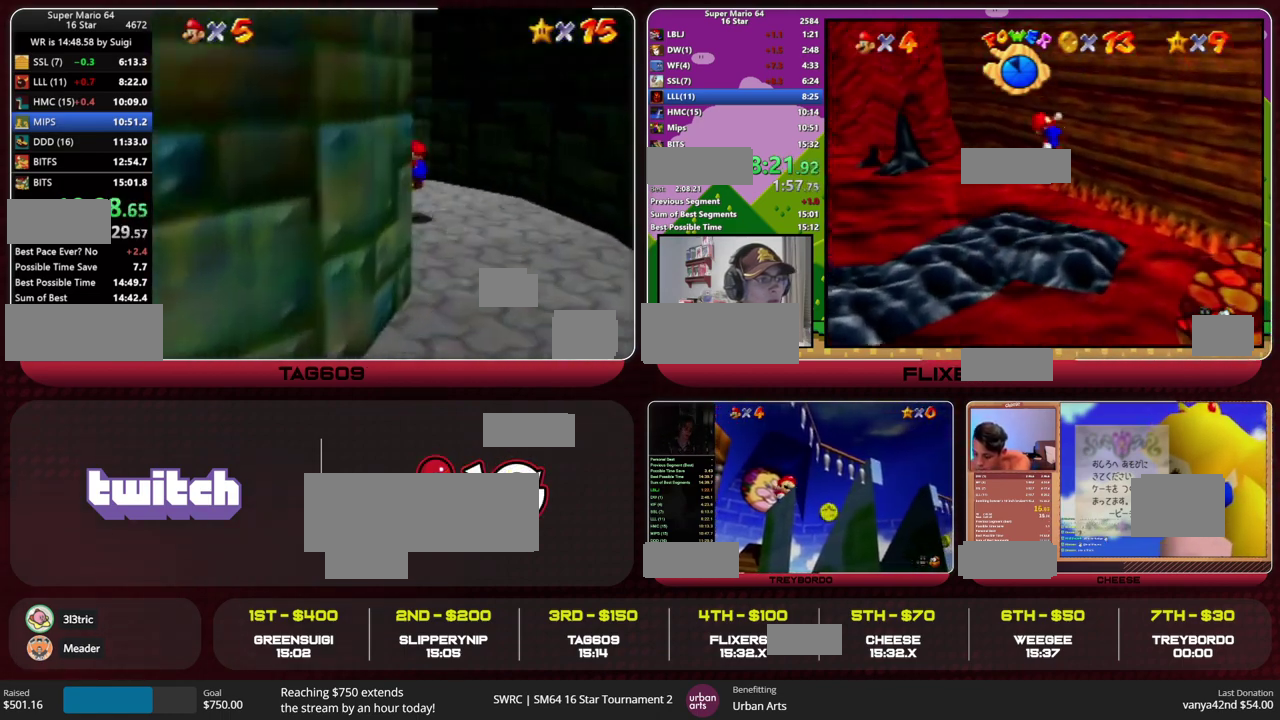
{"buttons": [], "left_stick": "up", "events": [[500, "left_stick", "up"]]}
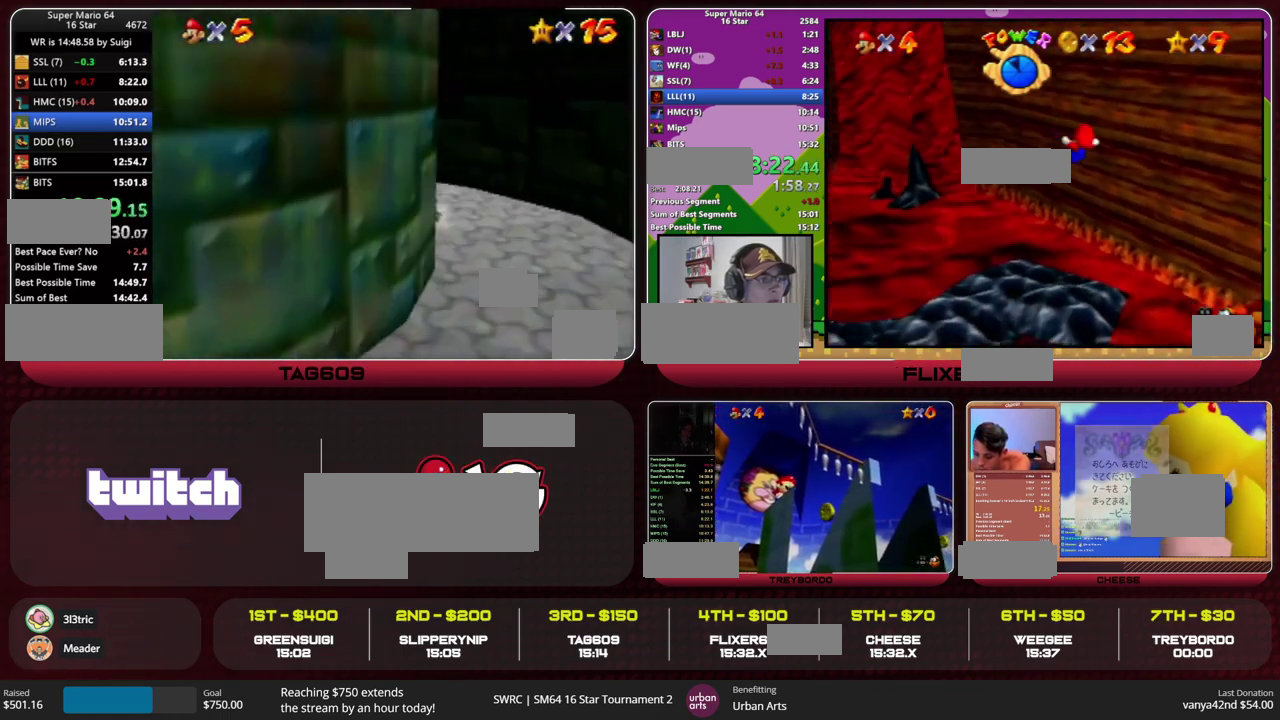
{"buttons": [], "left_stick": "up", "events": [[133, "left_stick", "up-left"], [333, "left_stick", "up"]]}
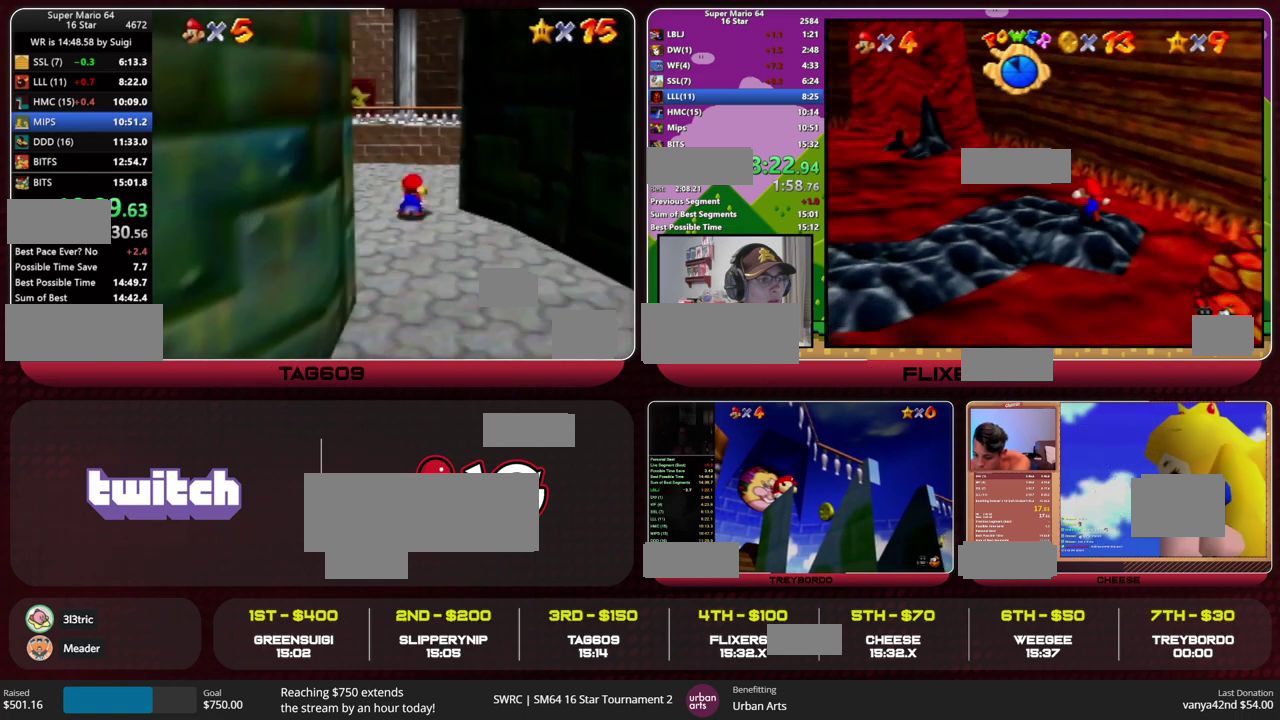
{"buttons": [], "left_stick": "up", "events": [[33, "A", "down"], [200, "A", "up"]]}
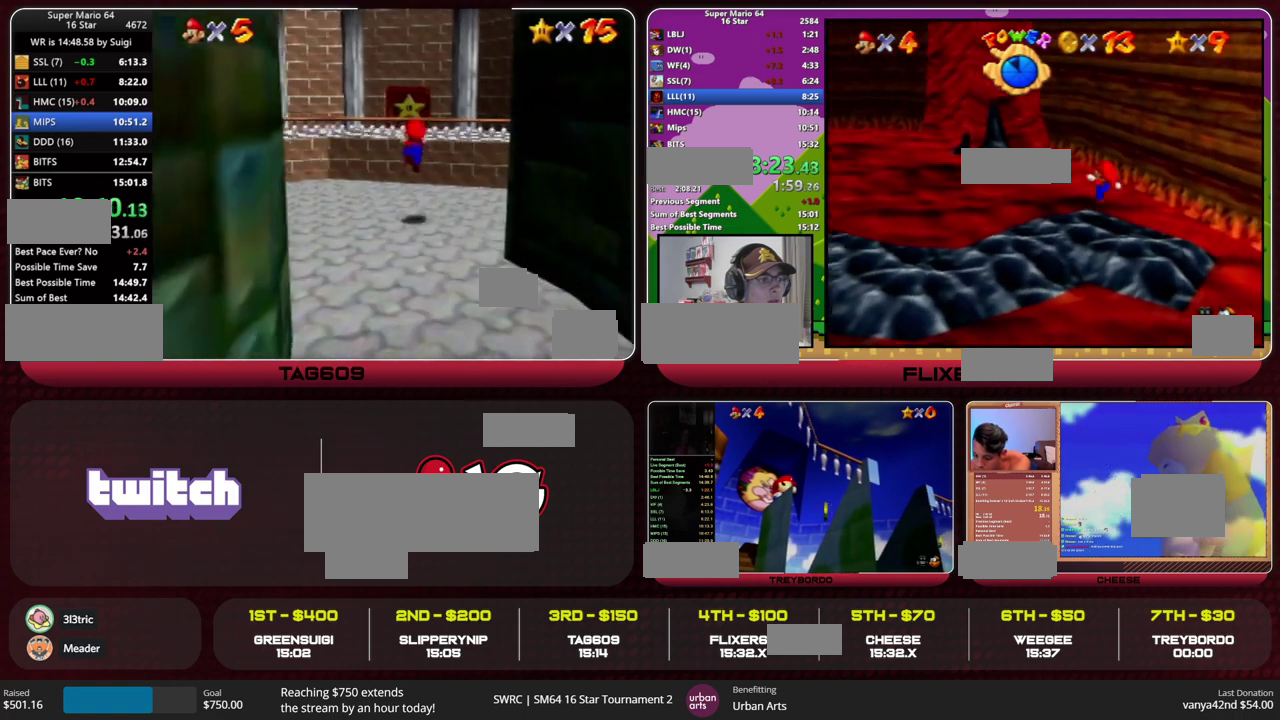
{"buttons": ["A"], "left_stick": "up-right", "events": [[233, "A", "down"], [367, "left_stick", "up-right"]]}
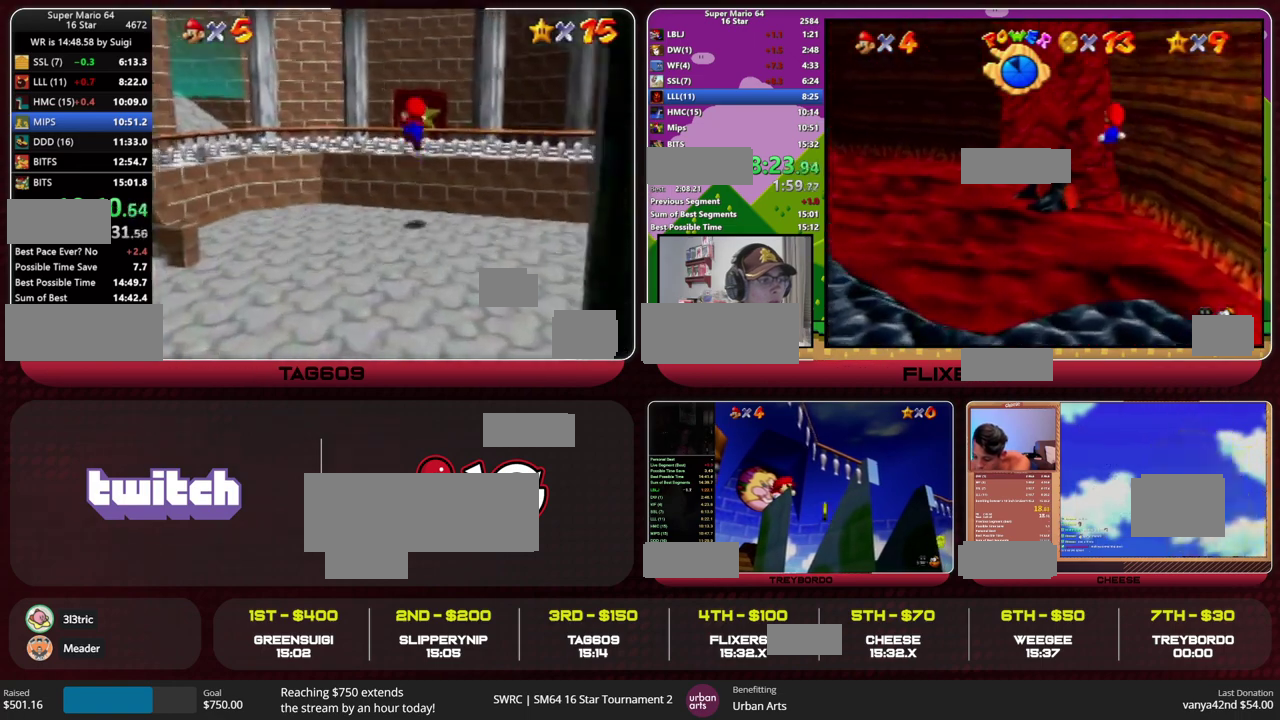
{"buttons": [], "left_stick": "center", "events": [[33, "C_LEFT", "down"], [67, "A", "up"], [133, "C_LEFT", "up"], [200, "left_stick", "center"]]}
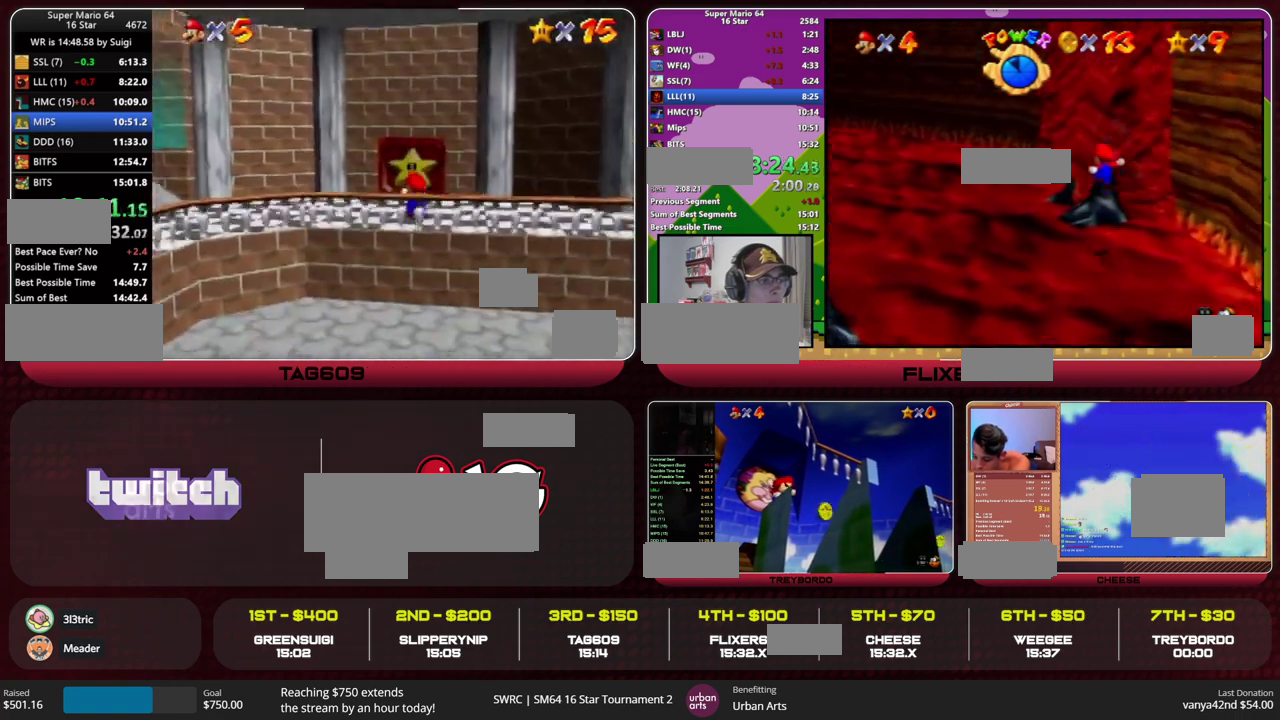
{"buttons": [], "left_stick": "up", "events": [[33, "left_stick", "up"], [200, "A", "down"], [267, "A", "up"]]}
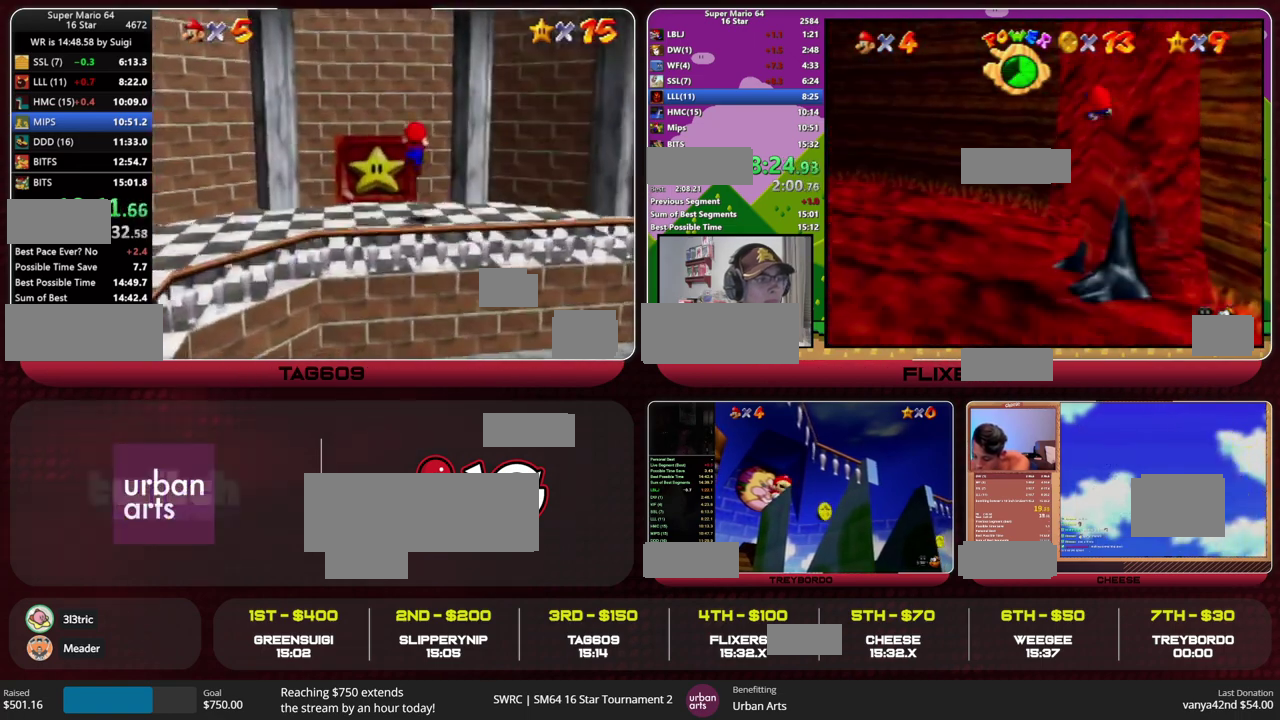
{"buttons": ["A"], "left_stick": "up", "events": [[300, "A", "down"]]}
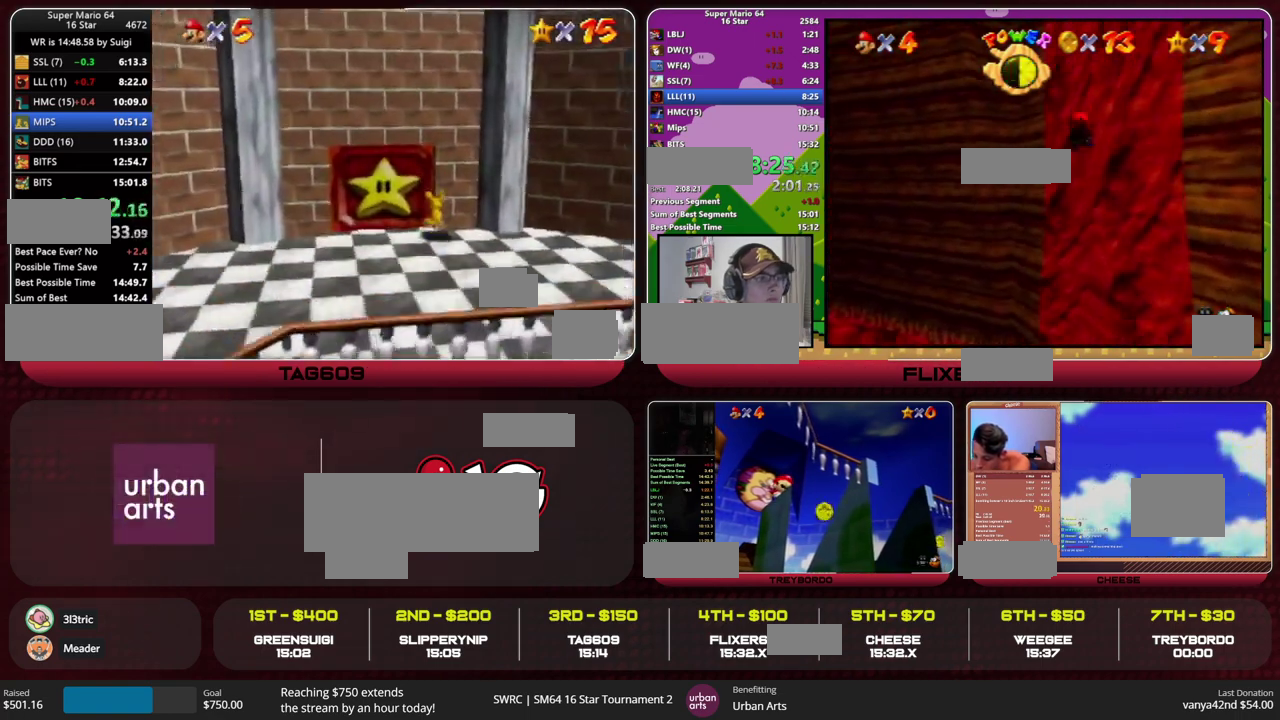
{"buttons": [], "left_stick": "up-left", "events": [[67, "left_stick", "up-left"], [133, "A", "up"], [233, "B", "down"], [333, "B", "up"]]}
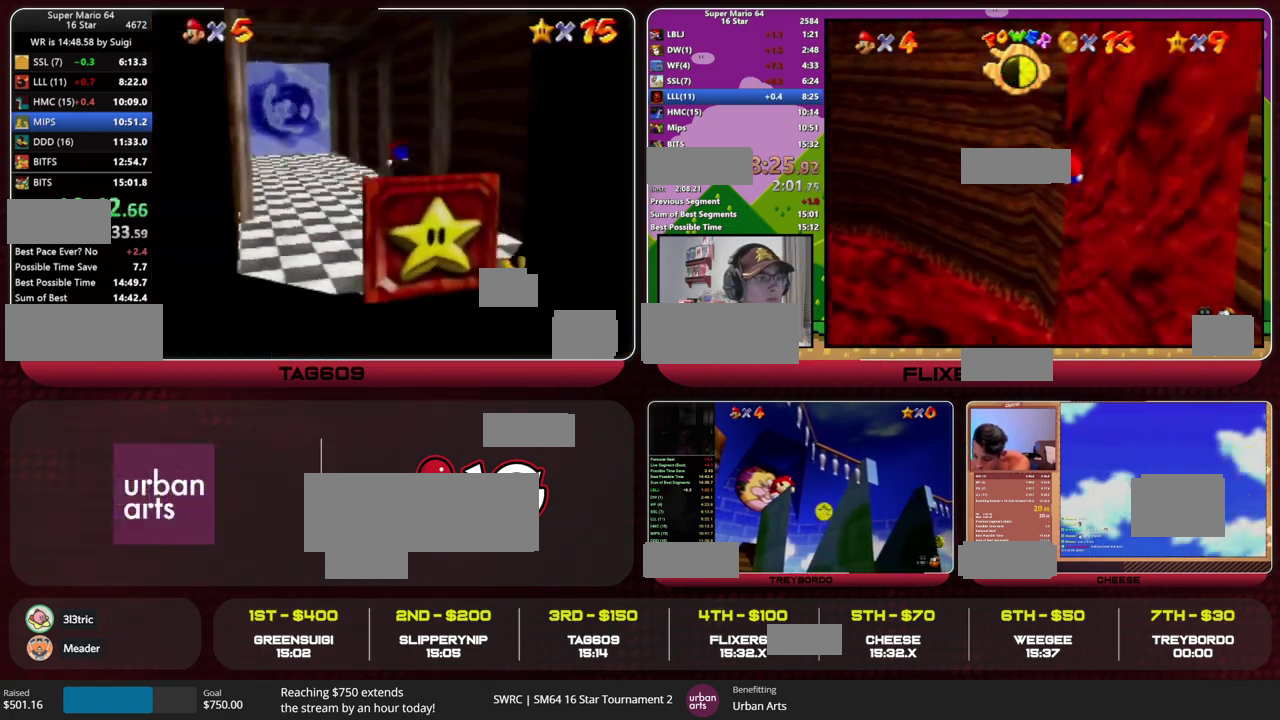
{"buttons": [], "left_stick": "up-left", "events": [[133, "B", "down"], [200, "A", "down"], [233, "B", "up"], [267, "A", "up"]]}
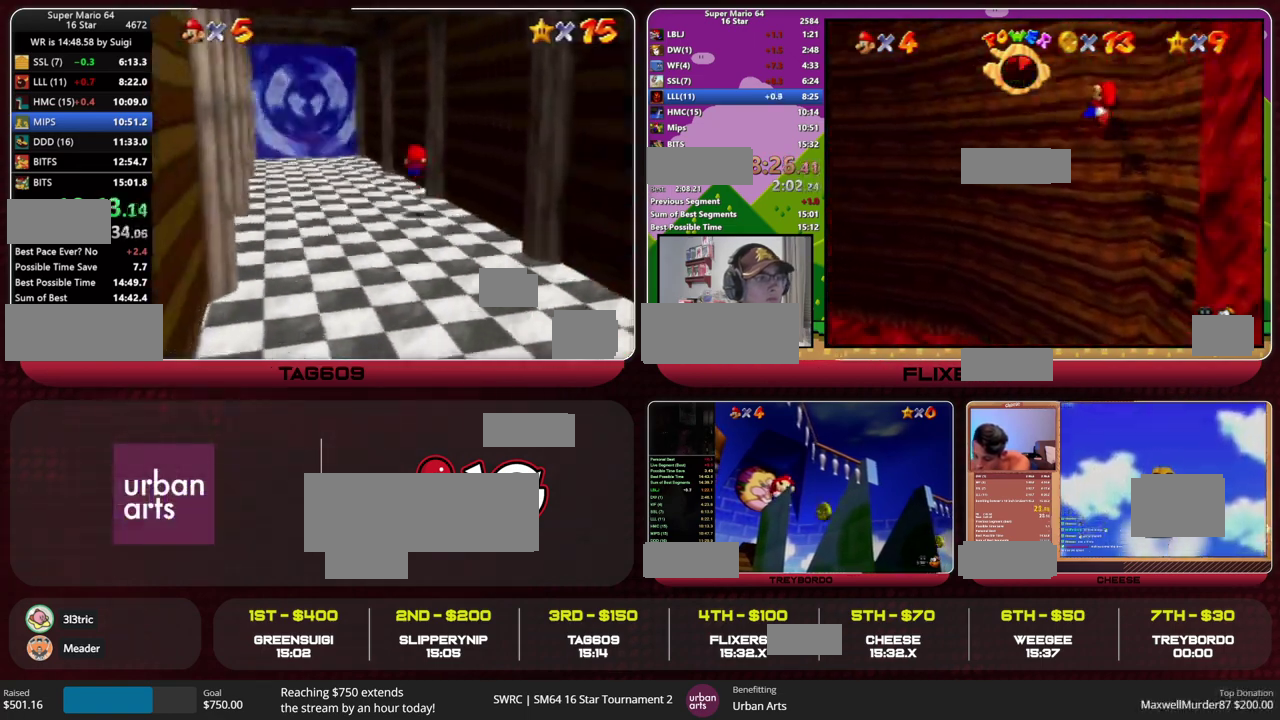
{"buttons": [], "left_stick": "up-left", "events": [[233, "A", "down"], [233, "B", "down"], [333, "A", "up"], [333, "B", "up"]]}
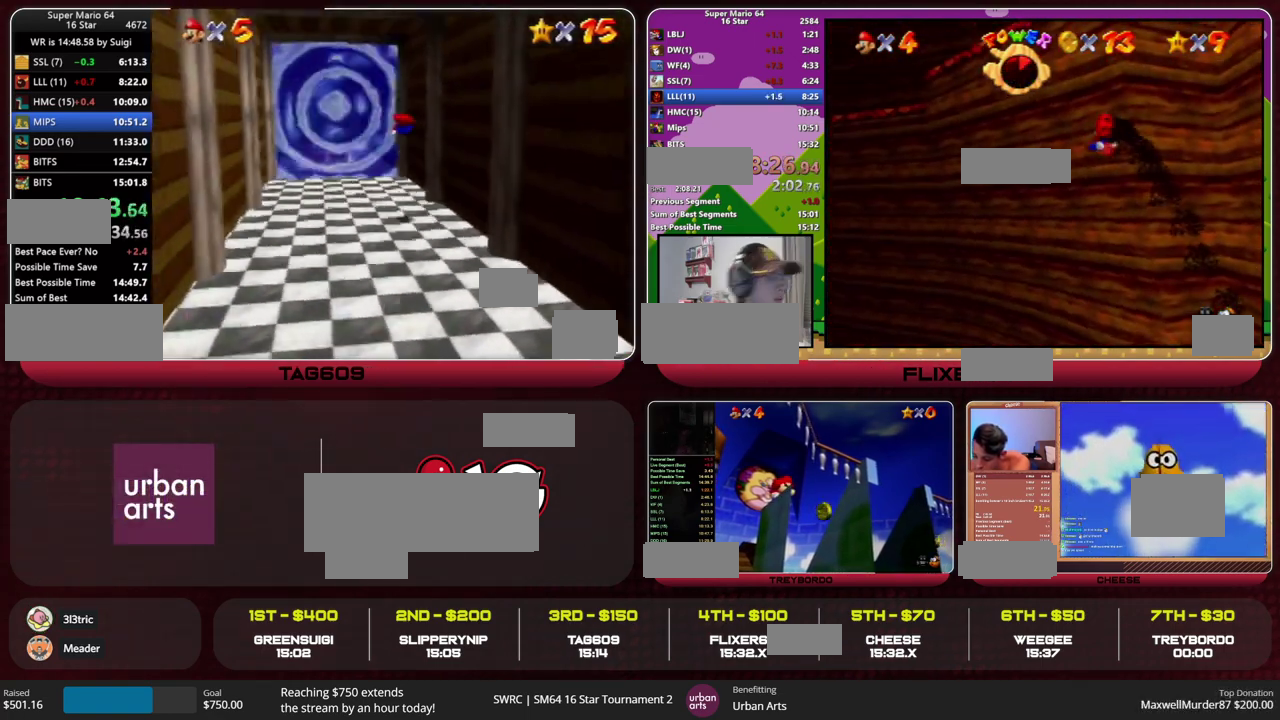
{"buttons": [], "left_stick": "up-left", "events": []}
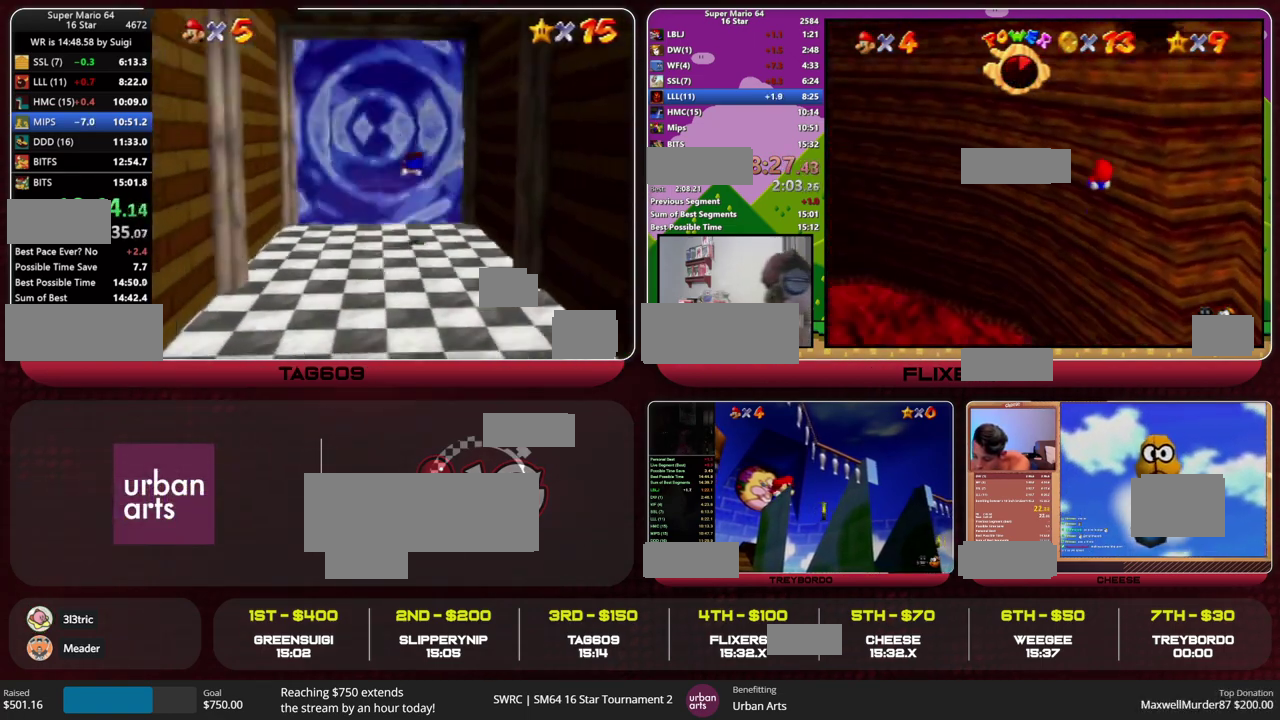
{"buttons": [], "left_stick": "center", "events": [[200, "A", "down"], [200, "B", "down"], [267, "A", "up"], [267, "B", "up"], [433, "left_stick", "center"]]}
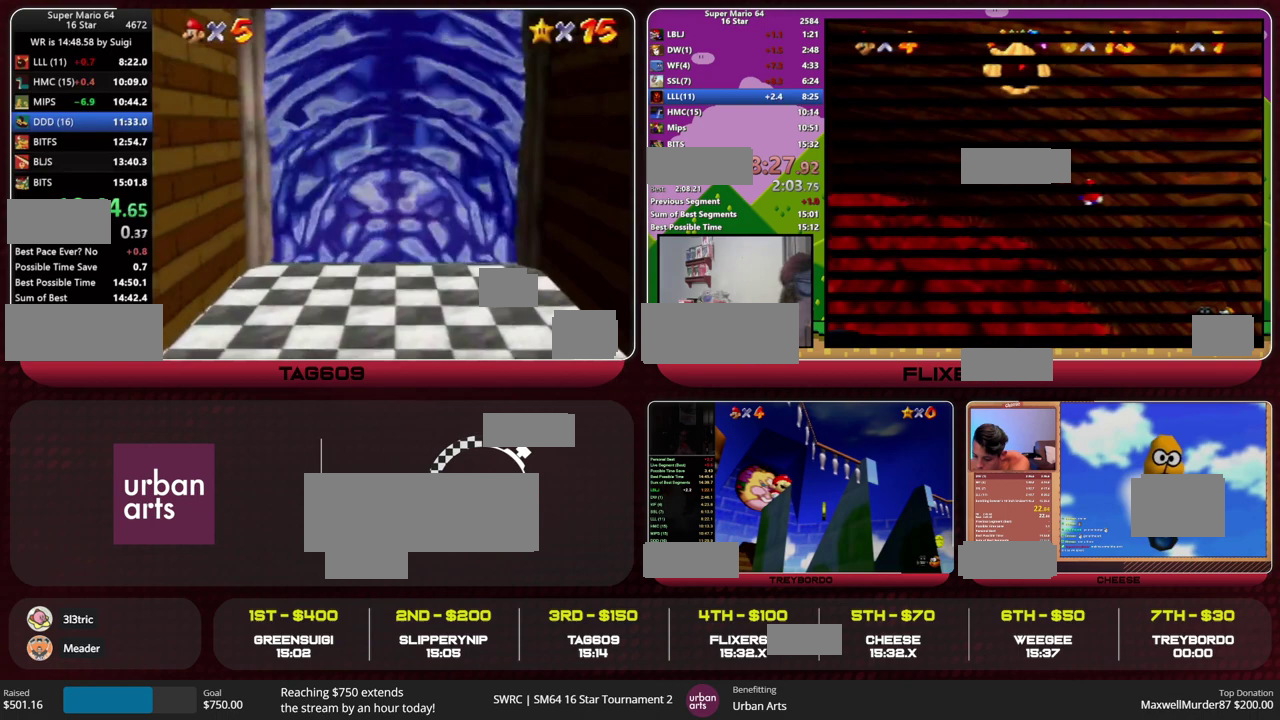
{"buttons": [], "left_stick": "center", "events": []}
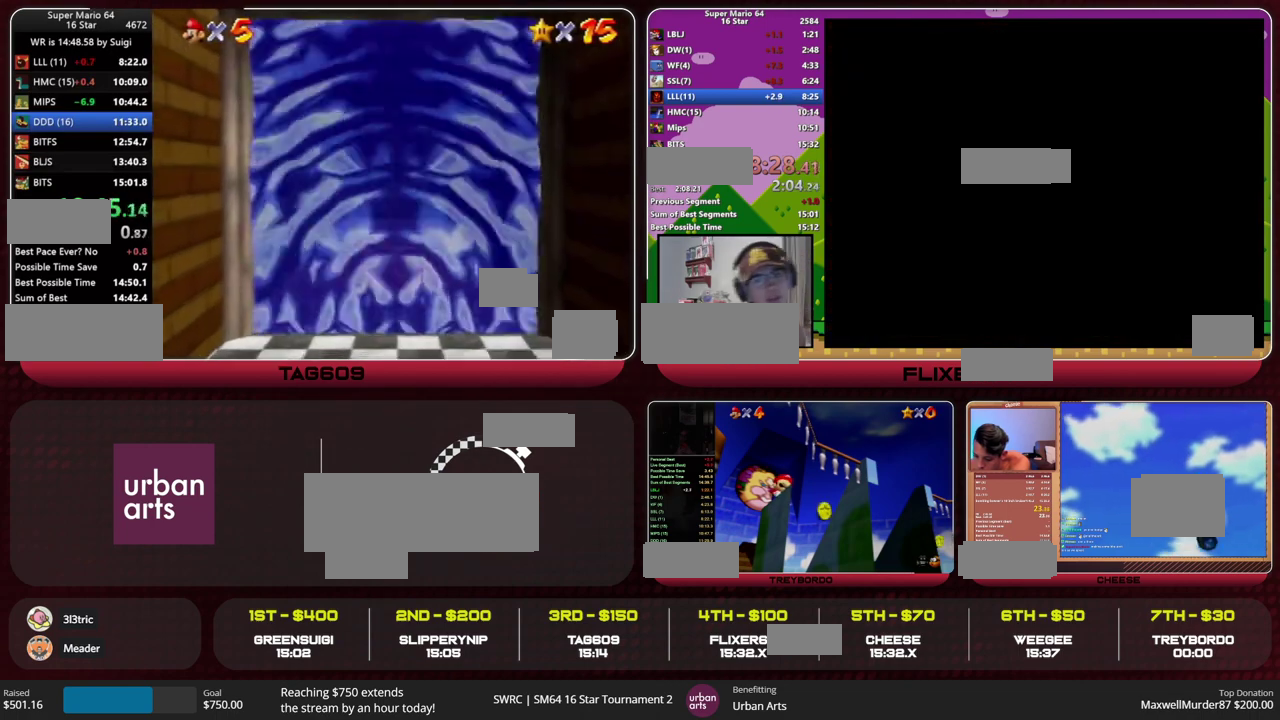
{"buttons": [], "left_stick": "center", "events": []}
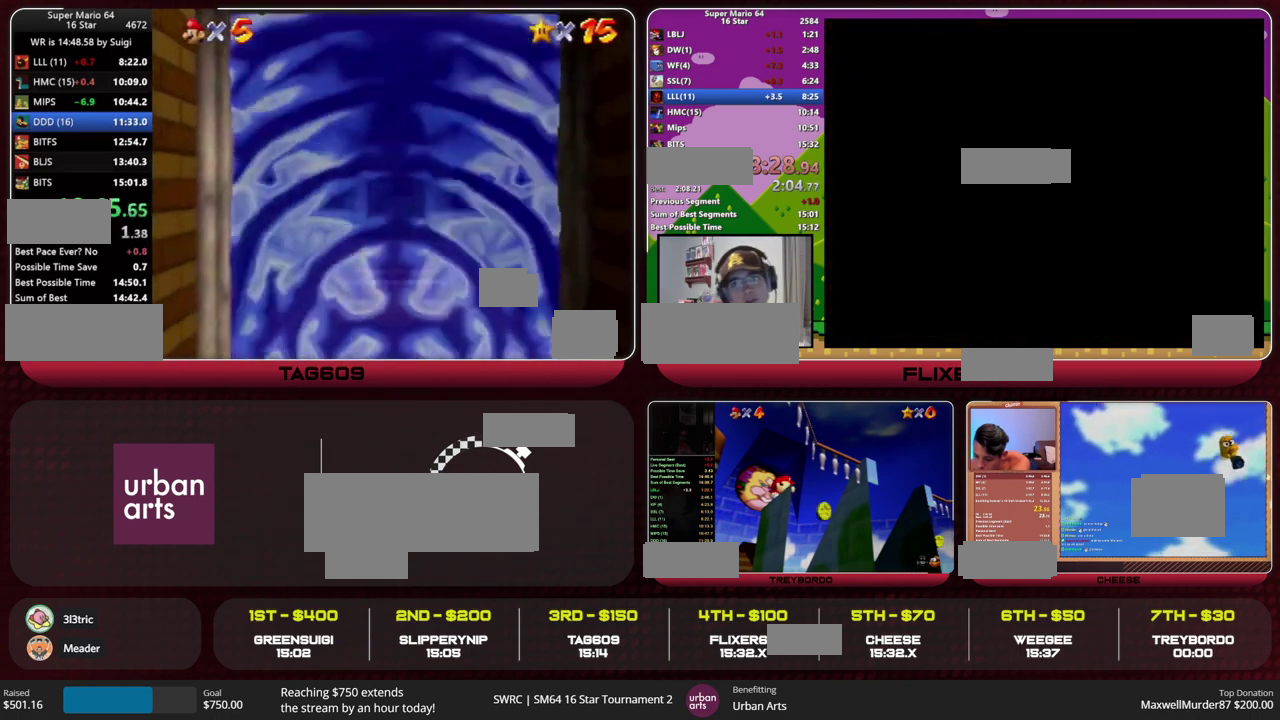
{"buttons": ["A", "B"], "left_stick": "center", "events": [[200, "A", "down"], [267, "A", "up"], [333, "A", "down"], [400, "A", "up"], [433, "A", "down"], [500, "B", "down"]]}
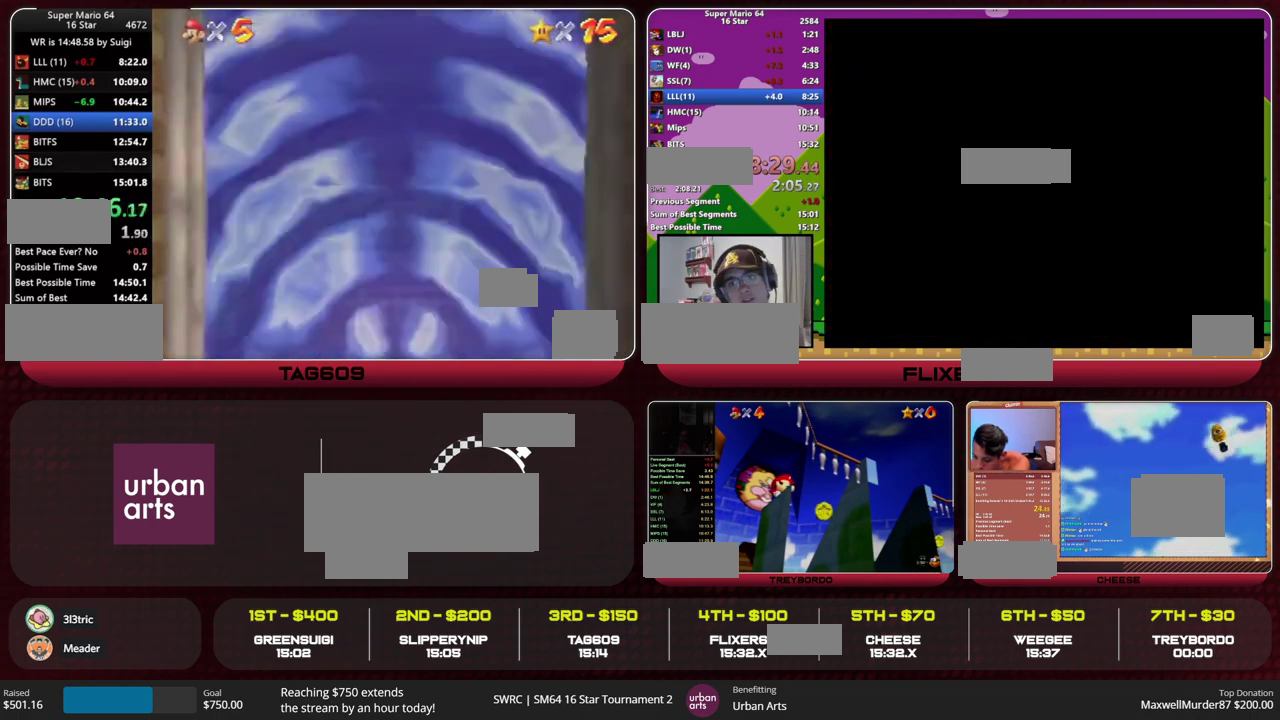
{"buttons": ["A"], "left_stick": "center", "events": [[33, "A", "up"], [33, "B", "up"], [100, "A", "down"], [133, "B", "down"], [167, "A", "up"], [167, "B", "up"], [233, "A", "down"], [267, "B", "down"], [300, "A", "up"], [300, "B", "up"], [367, "A", "down"], [400, "B", "down"], [433, "A", "up"], [433, "B", "up"], [500, "A", "down"]]}